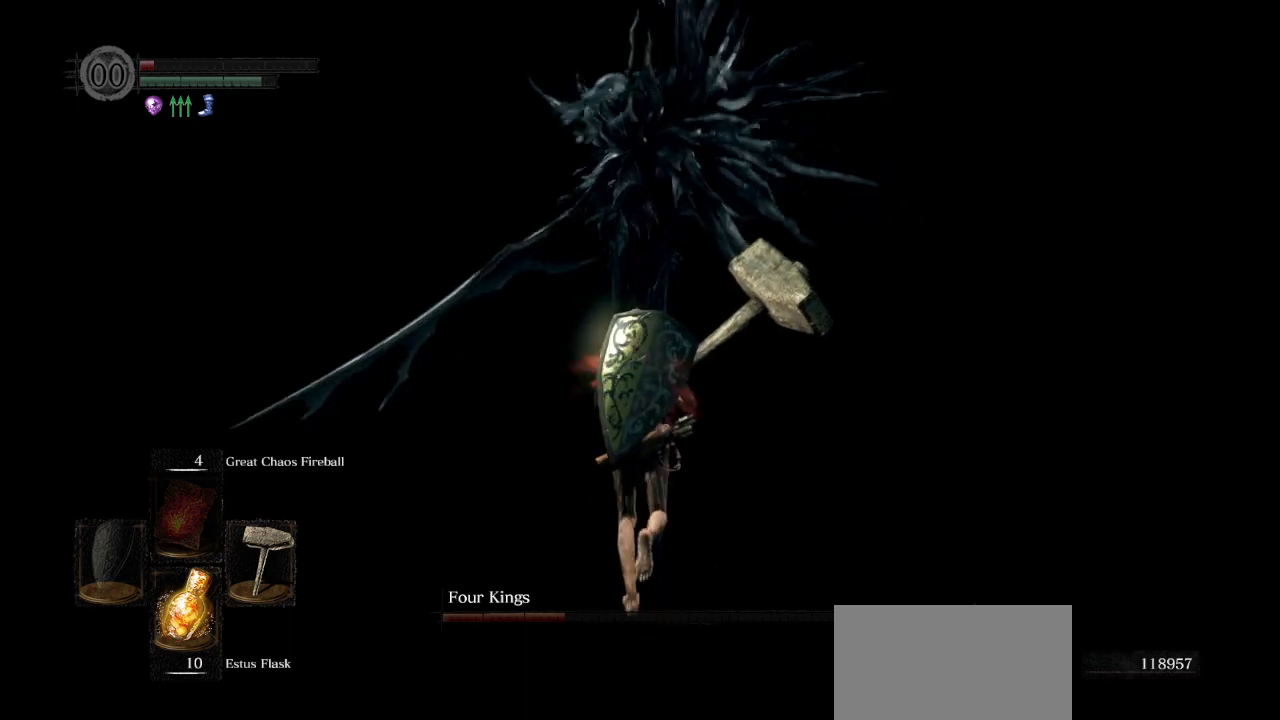
Gameplay with a controller (PlayStation layout); each line is a JSON object with the inputs held at the frame after it (dt_ms = milliseconds from this image to that frame). "events" lists button and stick changes between this image and that frame as [ms after this image, input, new state], when the widget could be followed in between.
{"dt_ms": 500, "buttons": ["CIRCLE"], "left_stick": "up", "right_stick": "down", "events": [[400, "right_stick", "down"]]}
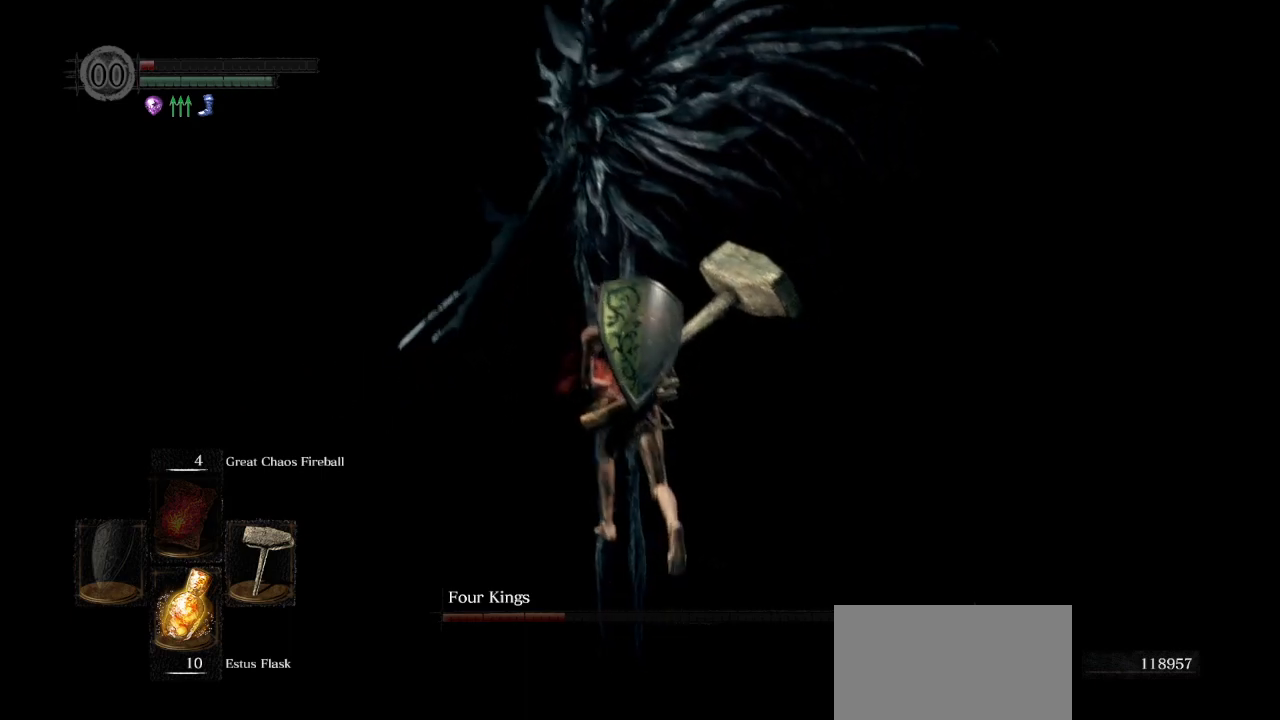
{"dt_ms": 500, "buttons": [], "left_stick": "up", "right_stick": "center", "events": [[33, "right_stick", "down-right"], [200, "right_stick", "center"], [267, "CIRCLE", "up"]]}
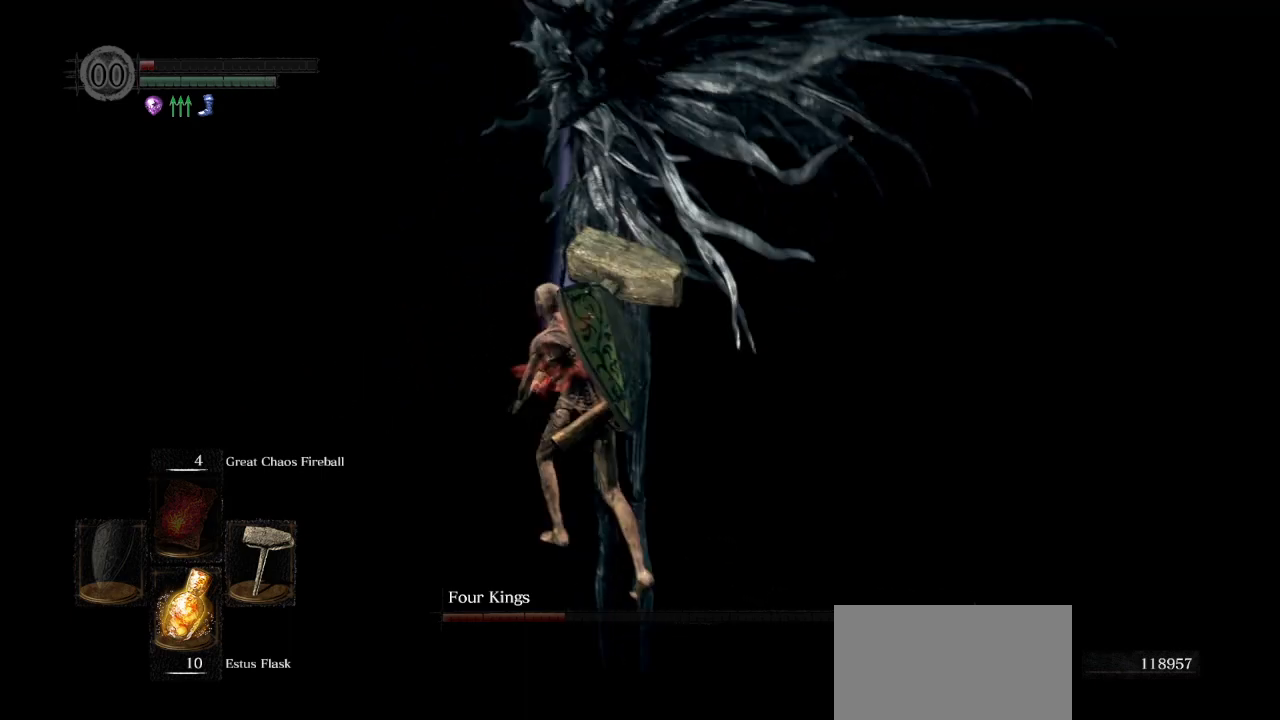
{"dt_ms": 500, "buttons": [], "left_stick": "up", "right_stick": "right", "events": [[100, "CIRCLE", "down"], [183, "CIRCLE", "up"], [450, "right_stick", "down-right"], [500, "right_stick", "right"]]}
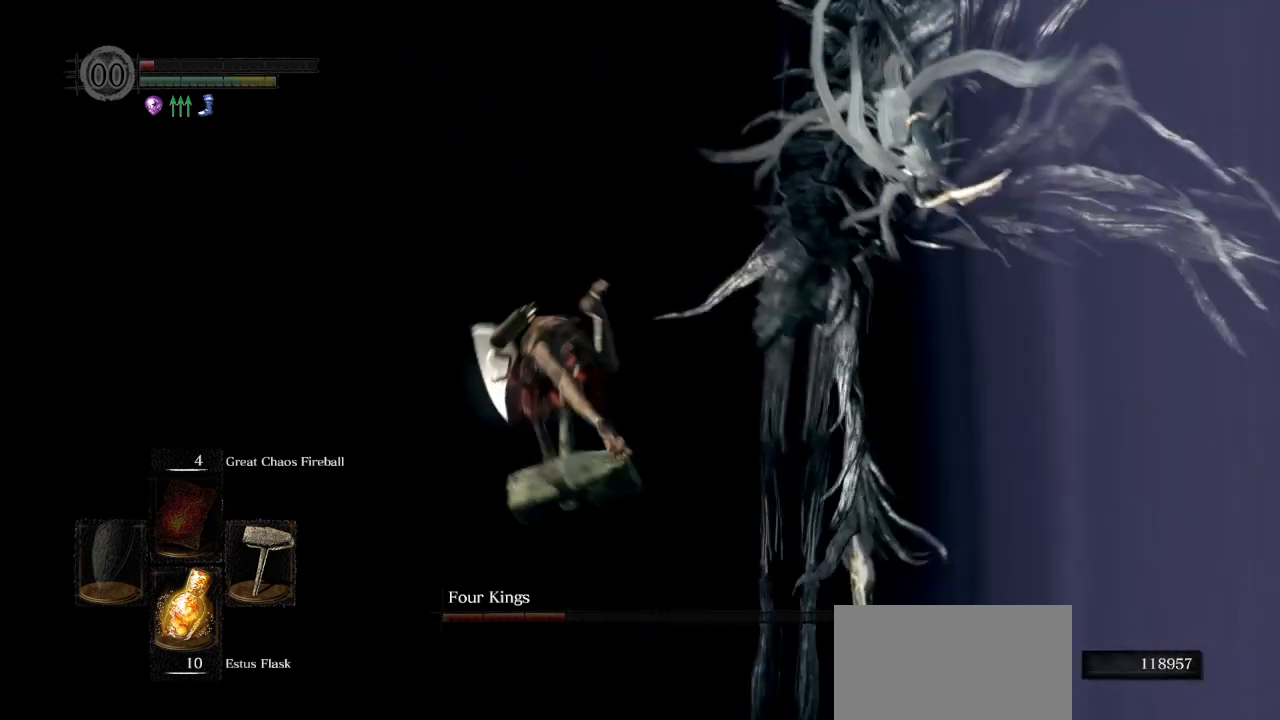
{"dt_ms": 500, "buttons": ["CIRCLE"], "left_stick": "up", "right_stick": "center", "events": [[200, "CIRCLE", "down"], [233, "right_stick", "down-right"], [367, "right_stick", "center"]]}
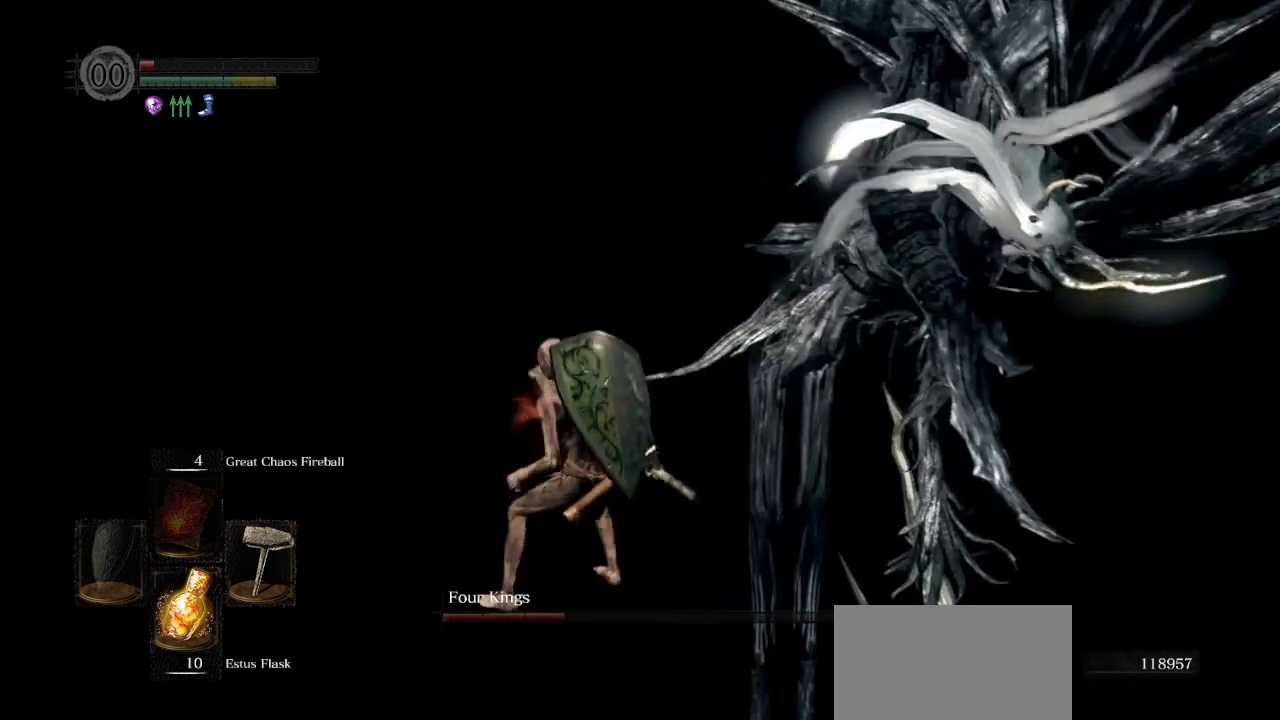
{"dt_ms": 500, "buttons": [], "left_stick": "up", "right_stick": "right", "events": [[50, "right_stick", "right"], [433, "CIRCLE", "up"]]}
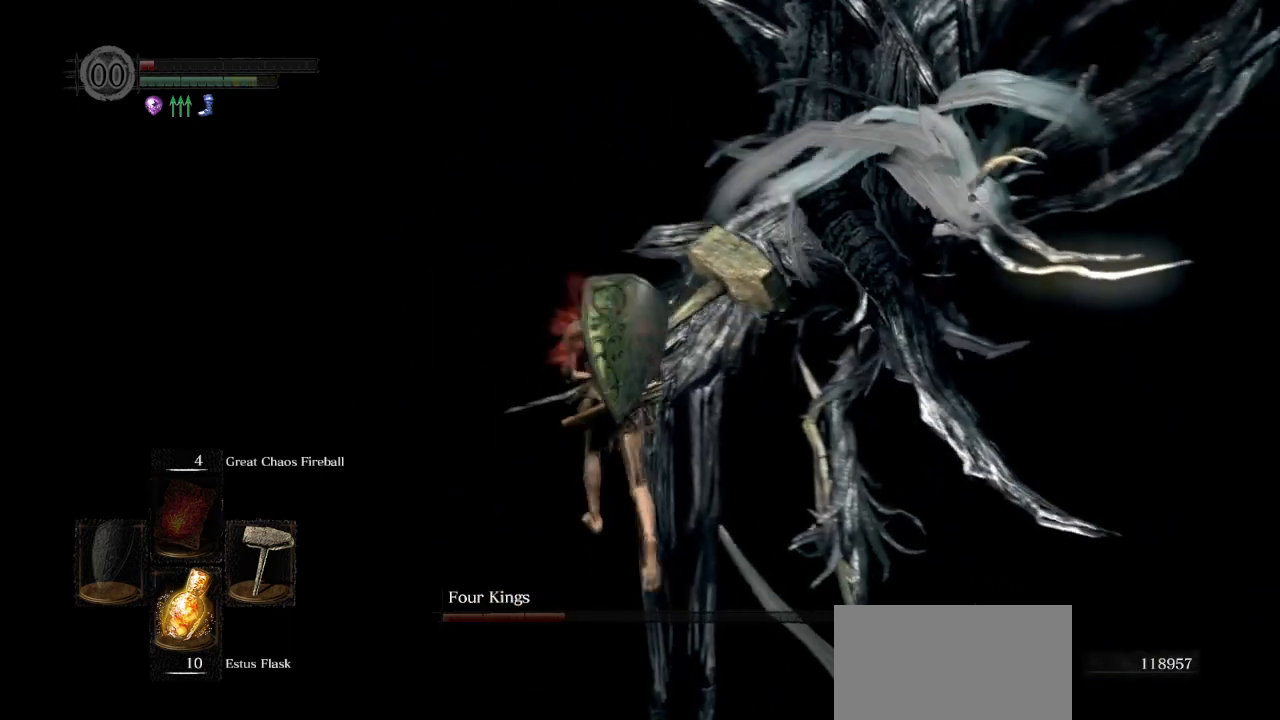
{"dt_ms": 500, "buttons": [], "left_stick": "up", "right_stick": "center", "events": [[117, "R1", "down"], [233, "R1", "up"], [367, "right_stick", "center"]]}
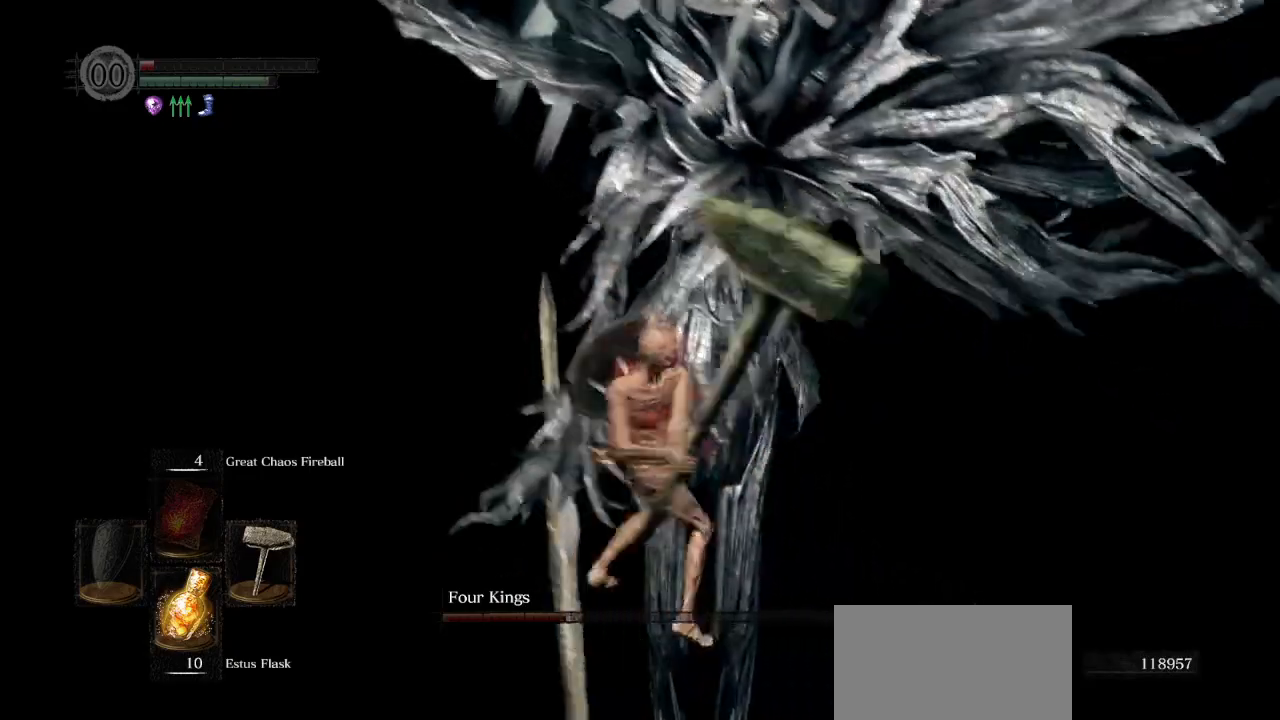
{"dt_ms": 500, "buttons": [], "left_stick": "left", "right_stick": "right", "events": [[467, "left_stick", "left"], [467, "right_stick", "right"]]}
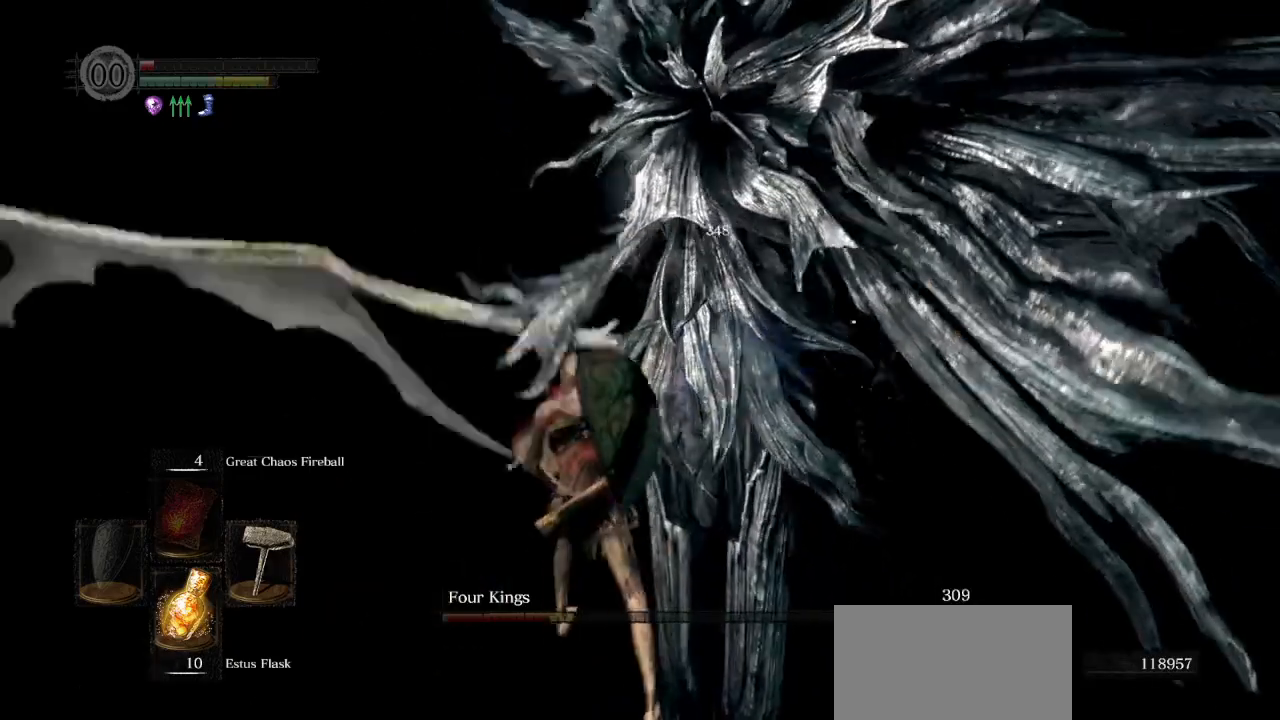
{"dt_ms": 500, "buttons": [], "left_stick": "down-left", "right_stick": "right", "events": [[500, "left_stick", "down-left"]]}
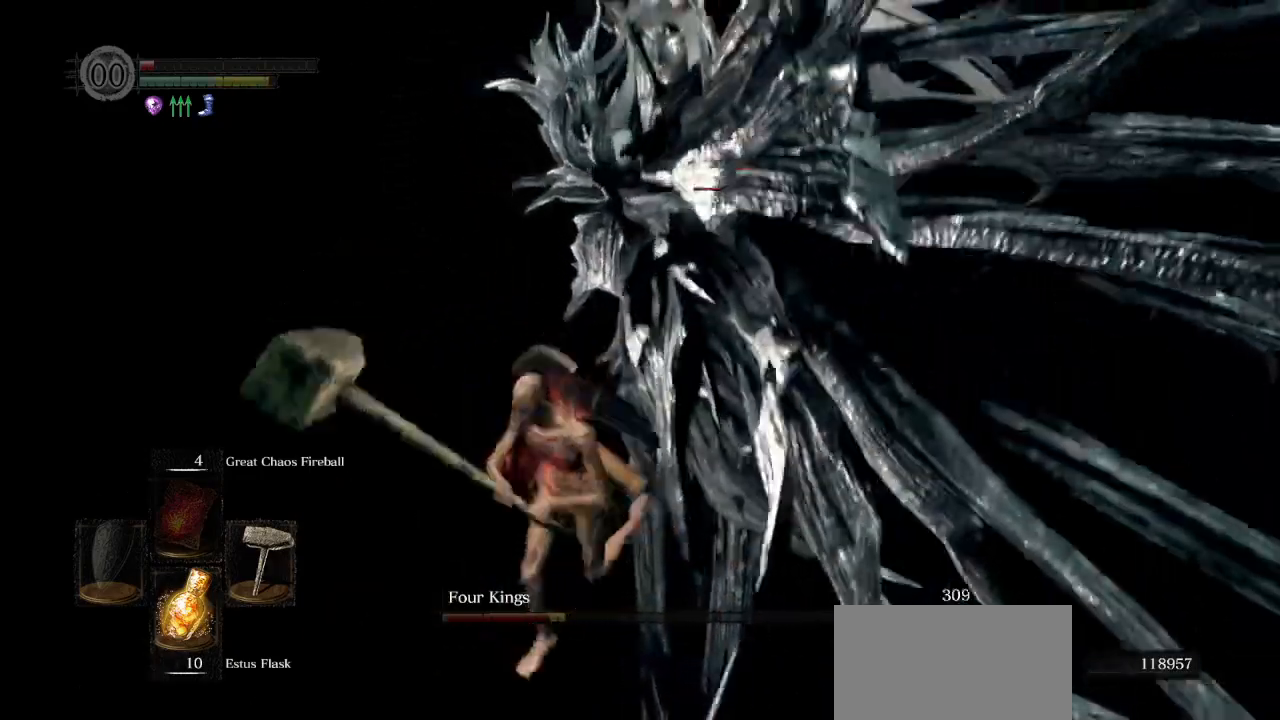
{"dt_ms": 500, "buttons": [], "left_stick": "down-left", "right_stick": "right", "events": [[267, "CIRCLE", "down"], [367, "CIRCLE", "up"]]}
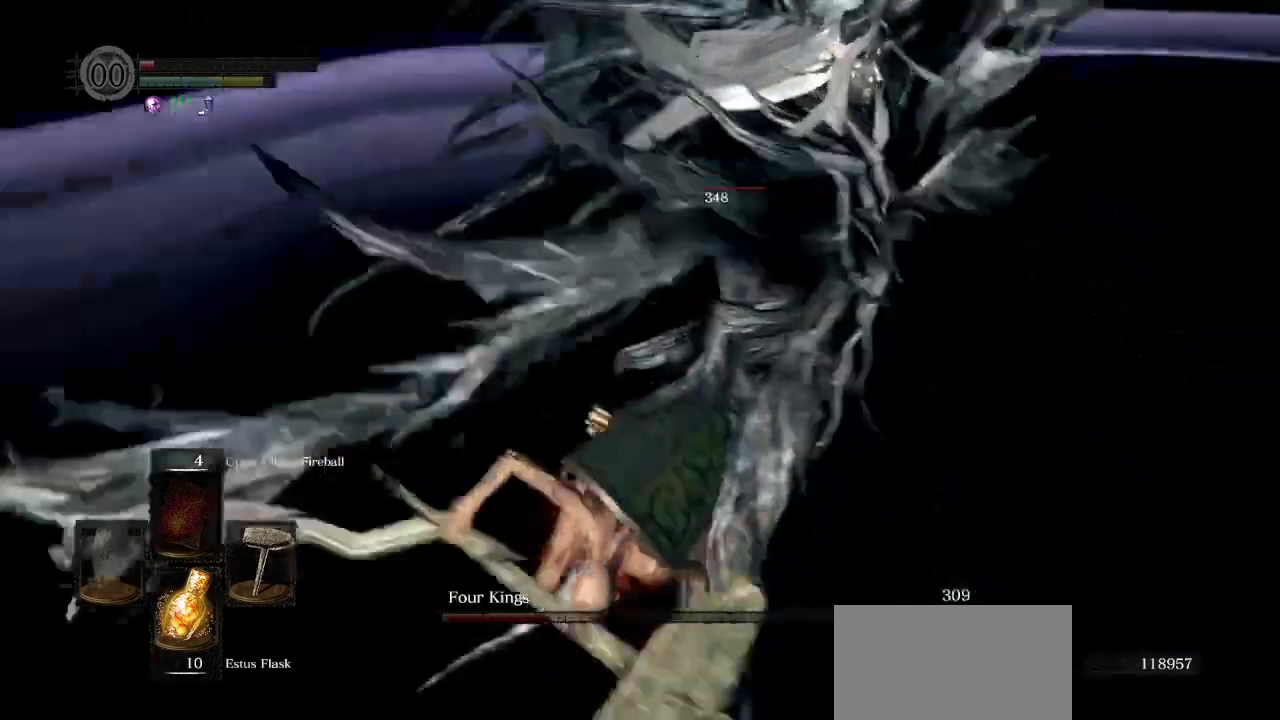
{"dt_ms": 500, "buttons": [], "left_stick": "down", "right_stick": "up", "events": [[33, "left_stick", "down"], [483, "right_stick", "up"]]}
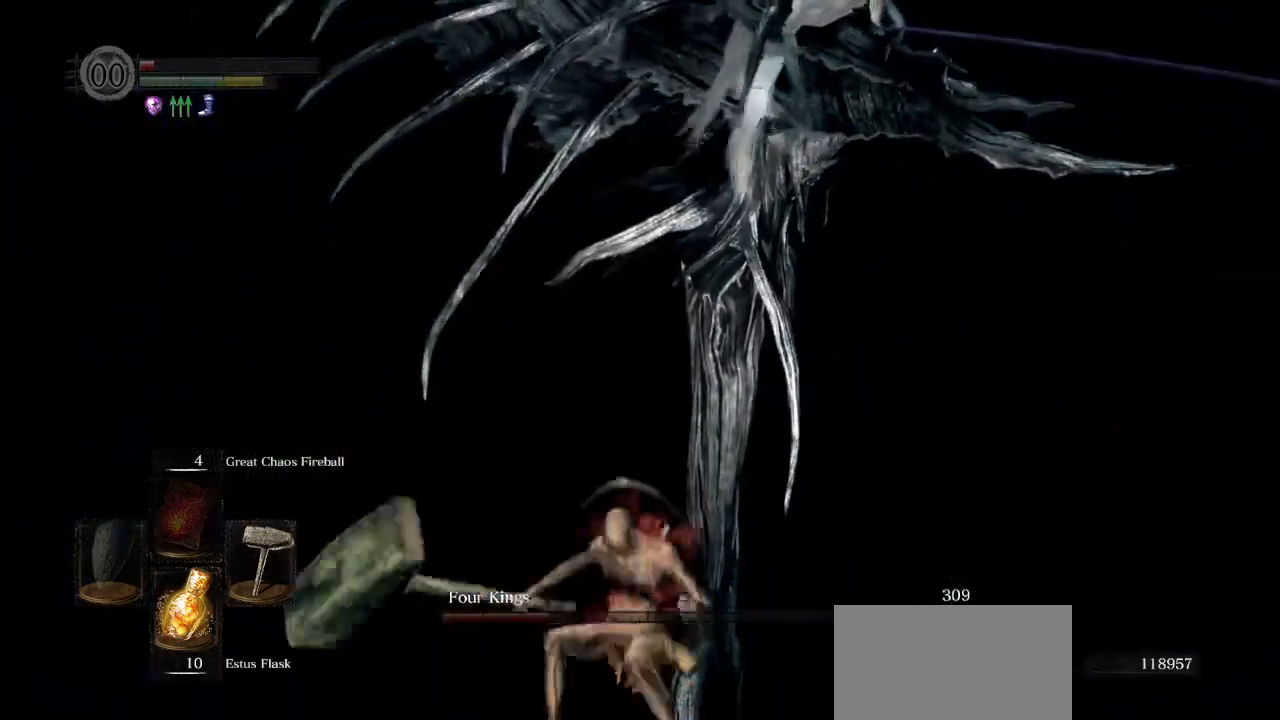
{"dt_ms": 500, "buttons": [], "left_stick": "down-right", "right_stick": "center", "events": [[233, "right_stick", "center"], [417, "left_stick", "down-right"]]}
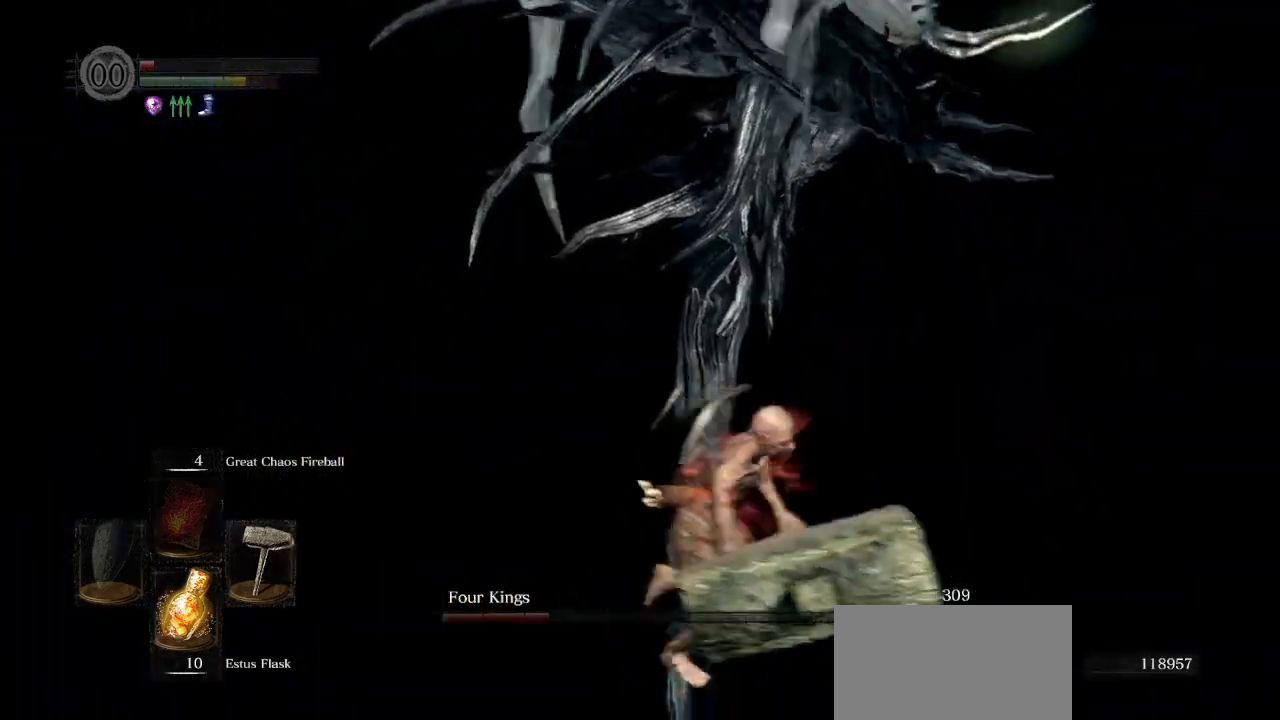
{"dt_ms": 500, "buttons": [], "left_stick": "up-right", "right_stick": "center", "events": [[117, "left_stick", "right"], [250, "left_stick", "up-right"], [417, "CIRCLE", "down"], [500, "CIRCLE", "up"]]}
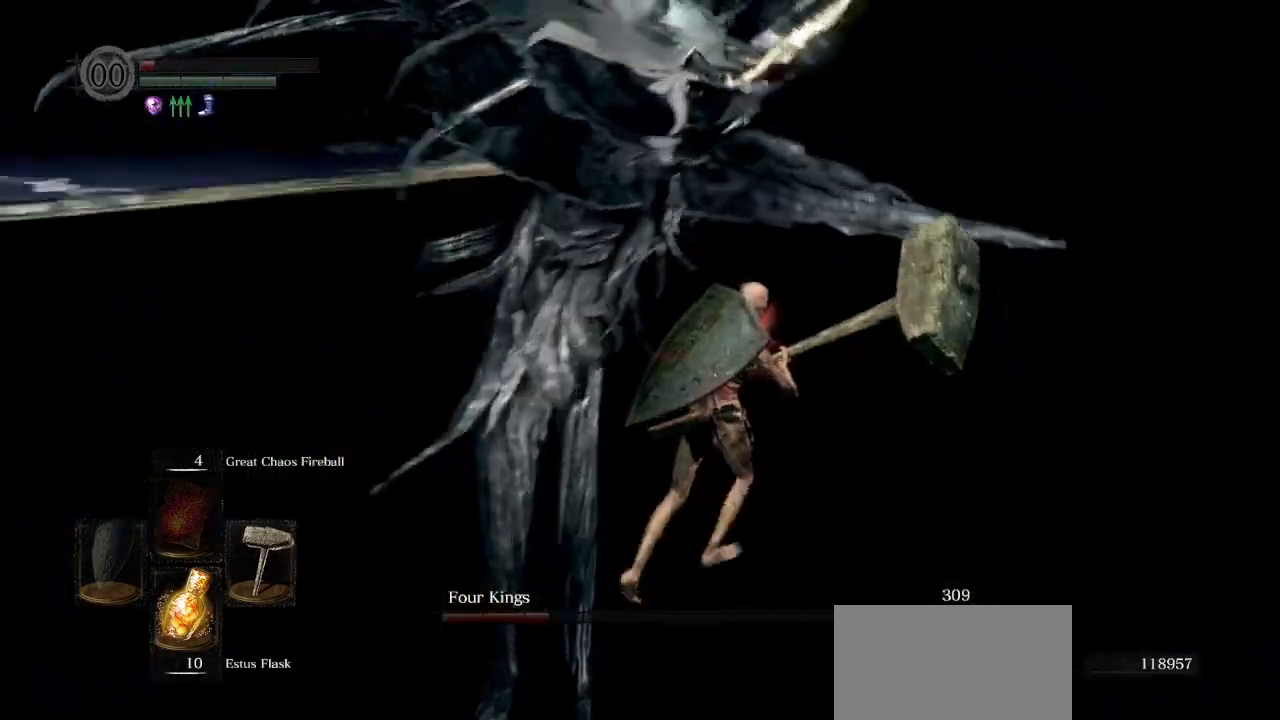
{"dt_ms": 500, "buttons": [], "left_stick": "down-left", "right_stick": "left", "events": [[233, "right_stick", "left"], [267, "left_stick", "down-right"], [417, "left_stick", "down-left"]]}
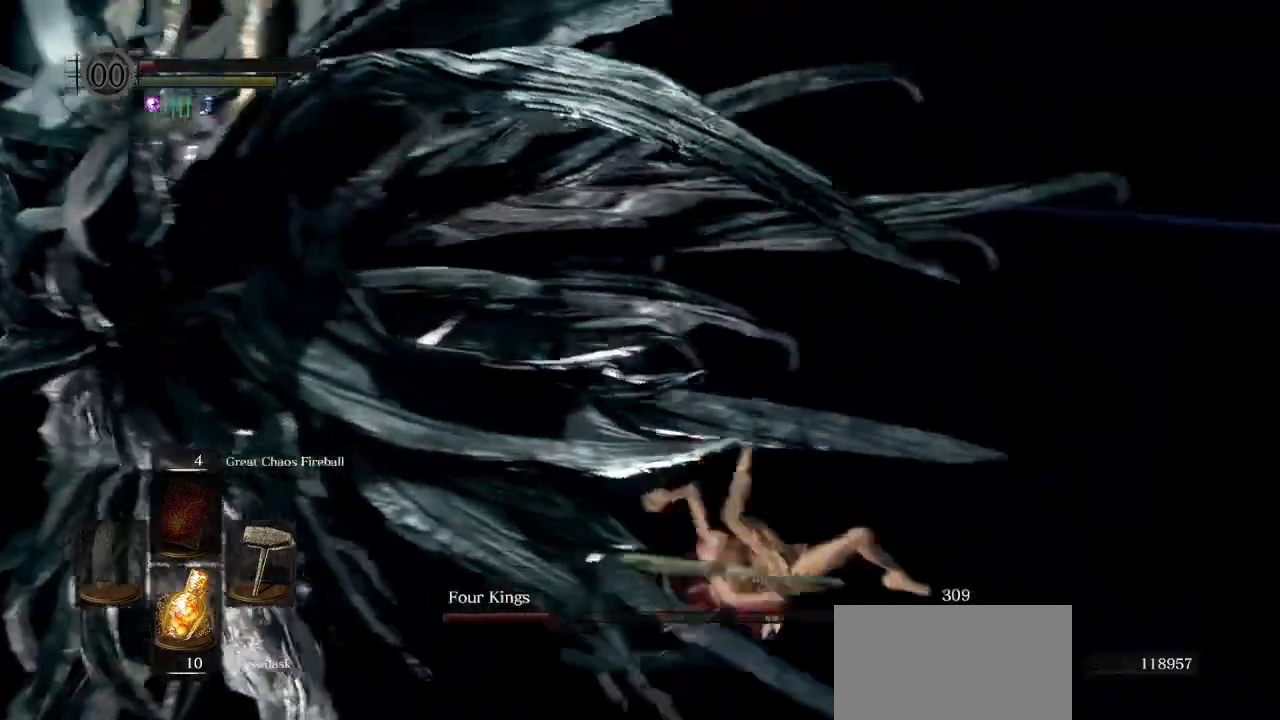
{"dt_ms": 500, "buttons": [], "left_stick": "up", "right_stick": "left", "events": [[83, "left_stick", "left"], [333, "left_stick", "up-left"], [433, "left_stick", "up"]]}
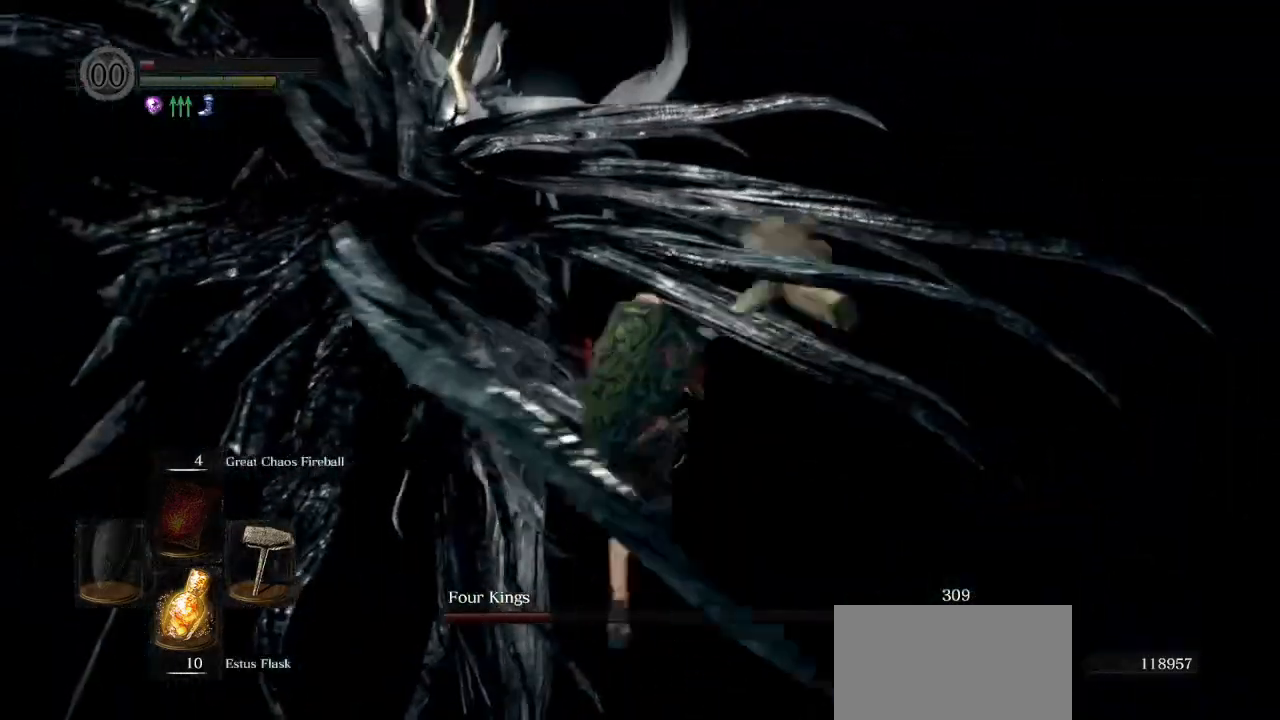
{"dt_ms": 500, "buttons": [], "left_stick": "up", "right_stick": "center", "events": [[33, "right_stick", "center"], [50, "R1", "down"], [150, "R1", "up"]]}
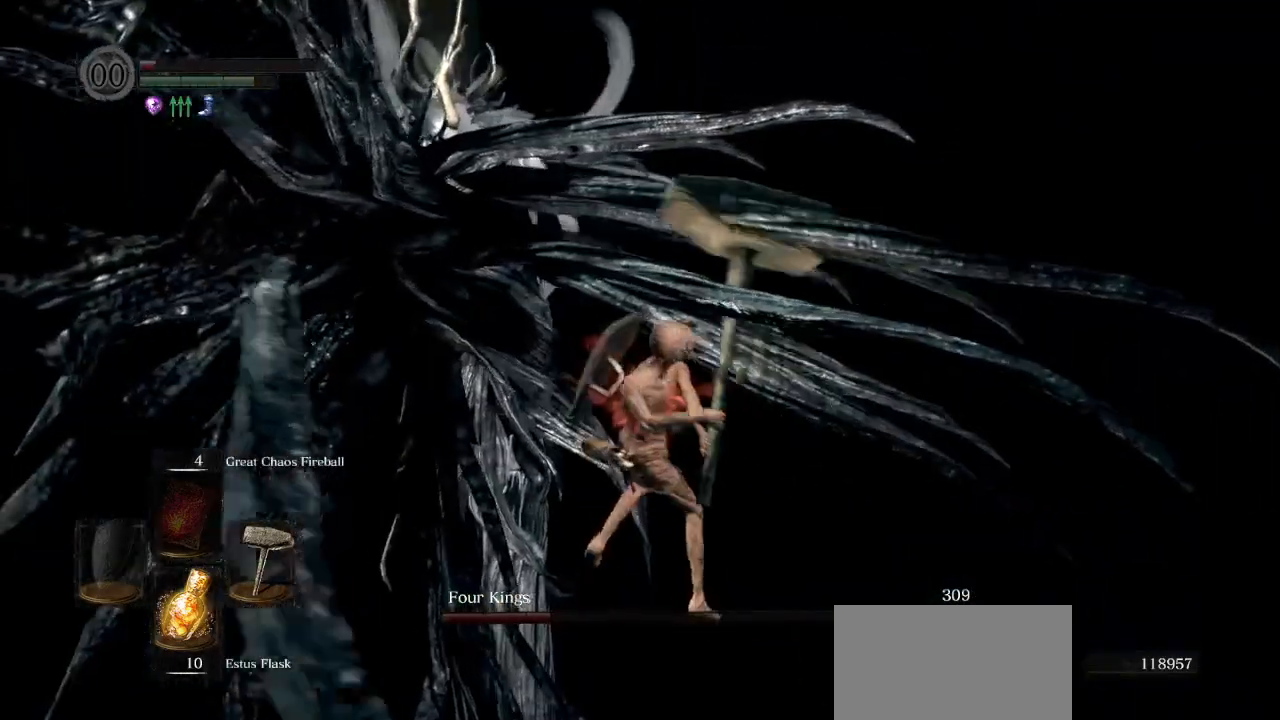
{"dt_ms": 500, "buttons": [], "left_stick": "up-left", "right_stick": "center", "events": [[167, "left_stick", "up-left"]]}
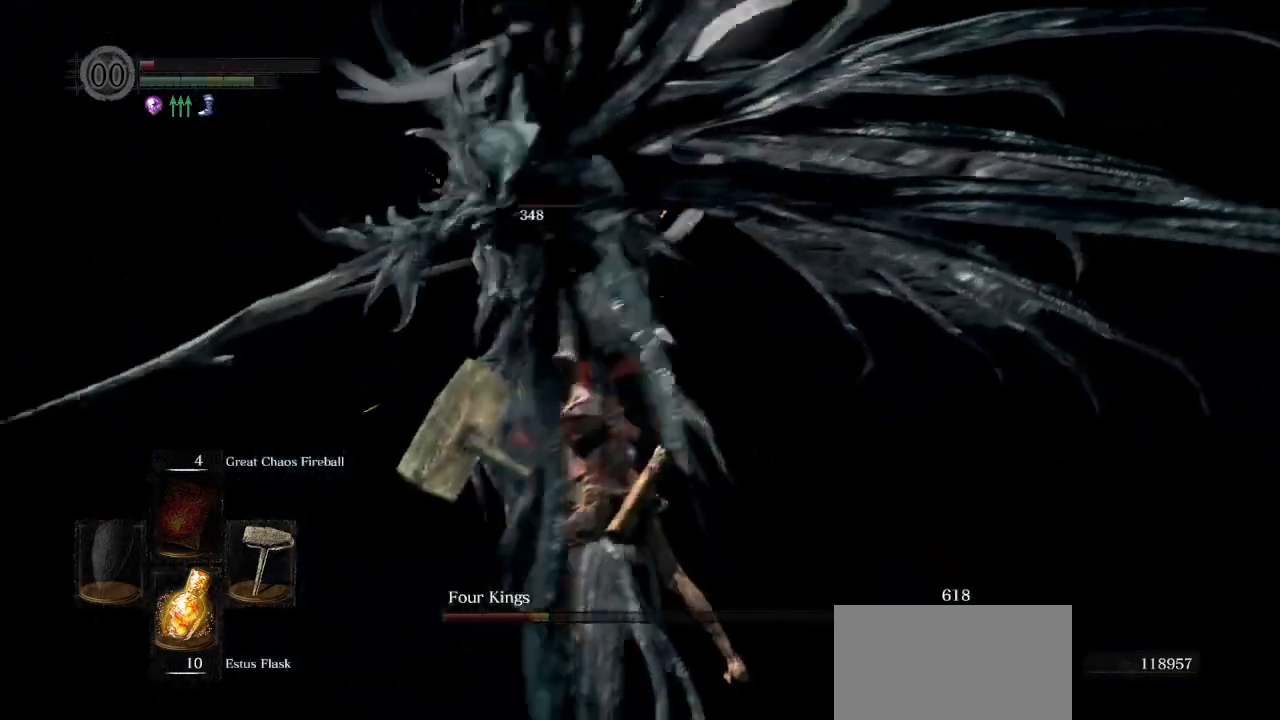
{"dt_ms": 500, "buttons": [], "left_stick": "left", "right_stick": "down-right", "events": [[233, "left_stick", "left"], [433, "right_stick", "down-right"]]}
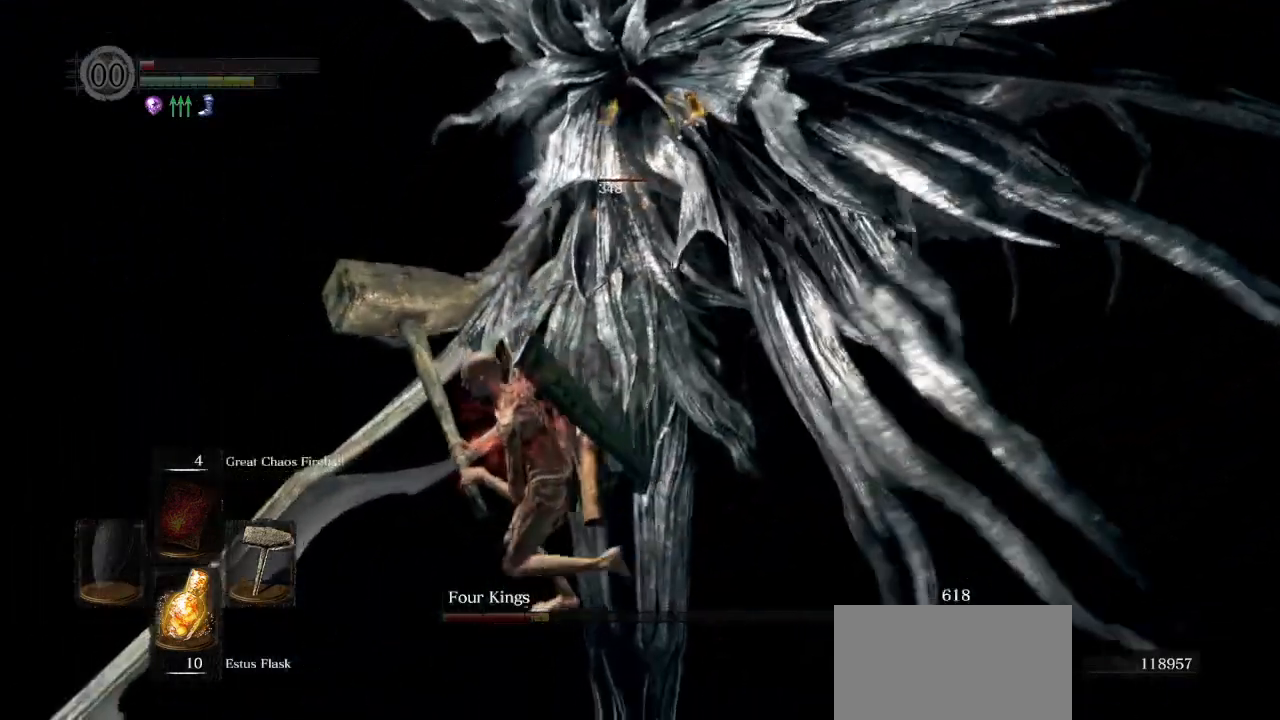
{"dt_ms": 1000, "buttons": [], "left_stick": "down", "right_stick": "center"}
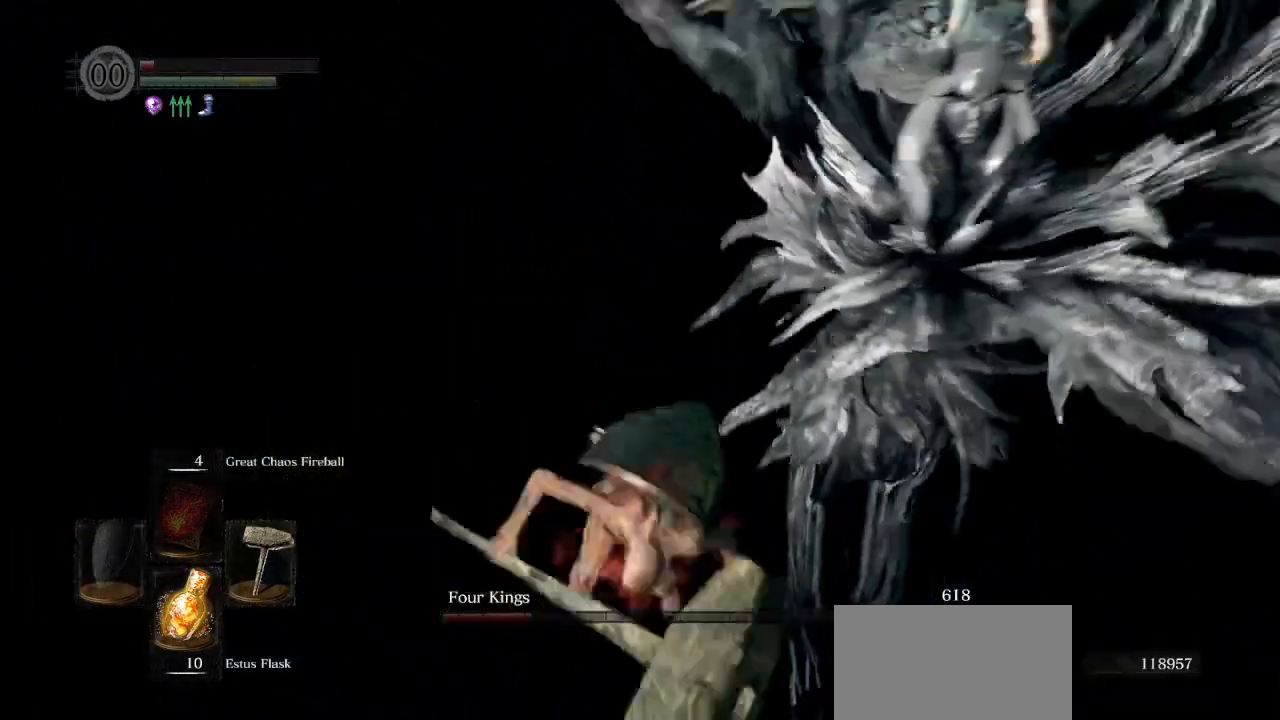
{"dt_ms": 500, "buttons": [], "left_stick": "down", "right_stick": "center", "events": [[333, "right_stick", "up"], [500, "right_stick", "center"]]}
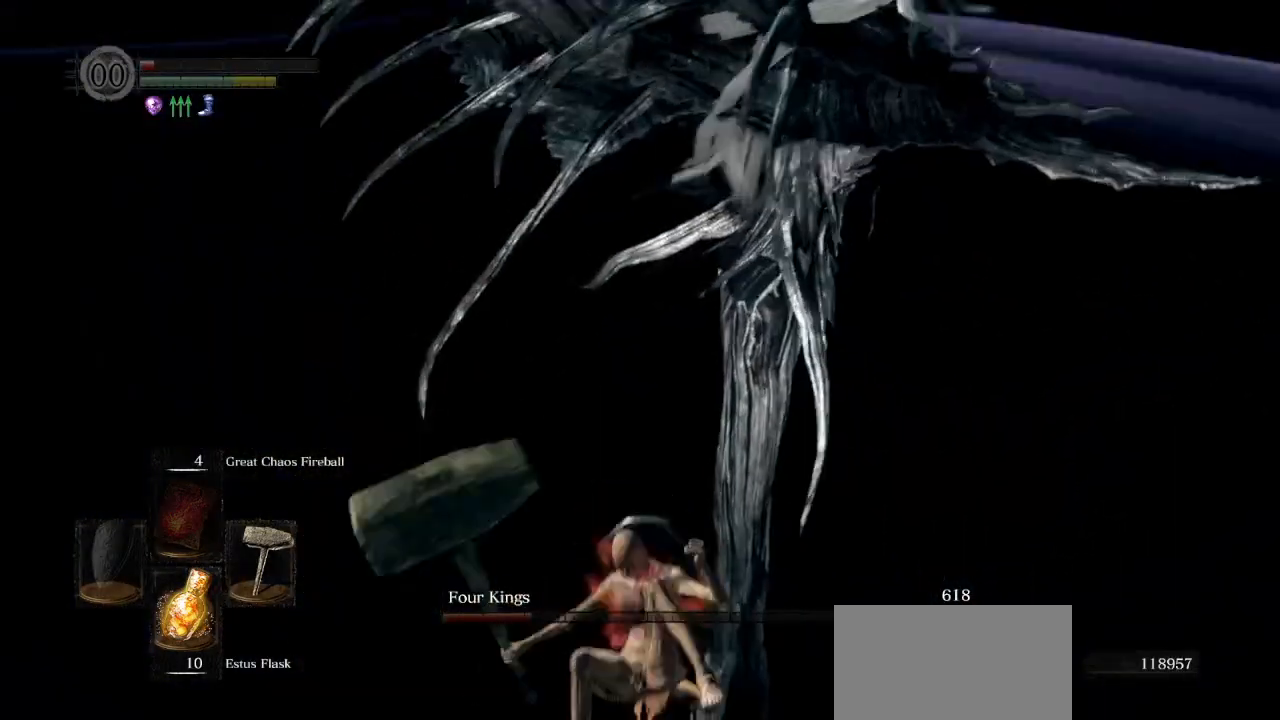
{"dt_ms": 500, "buttons": [], "left_stick": "down-right", "right_stick": "center", "events": [[250, "right_stick", "up"], [333, "left_stick", "down-right"], [433, "right_stick", "center"]]}
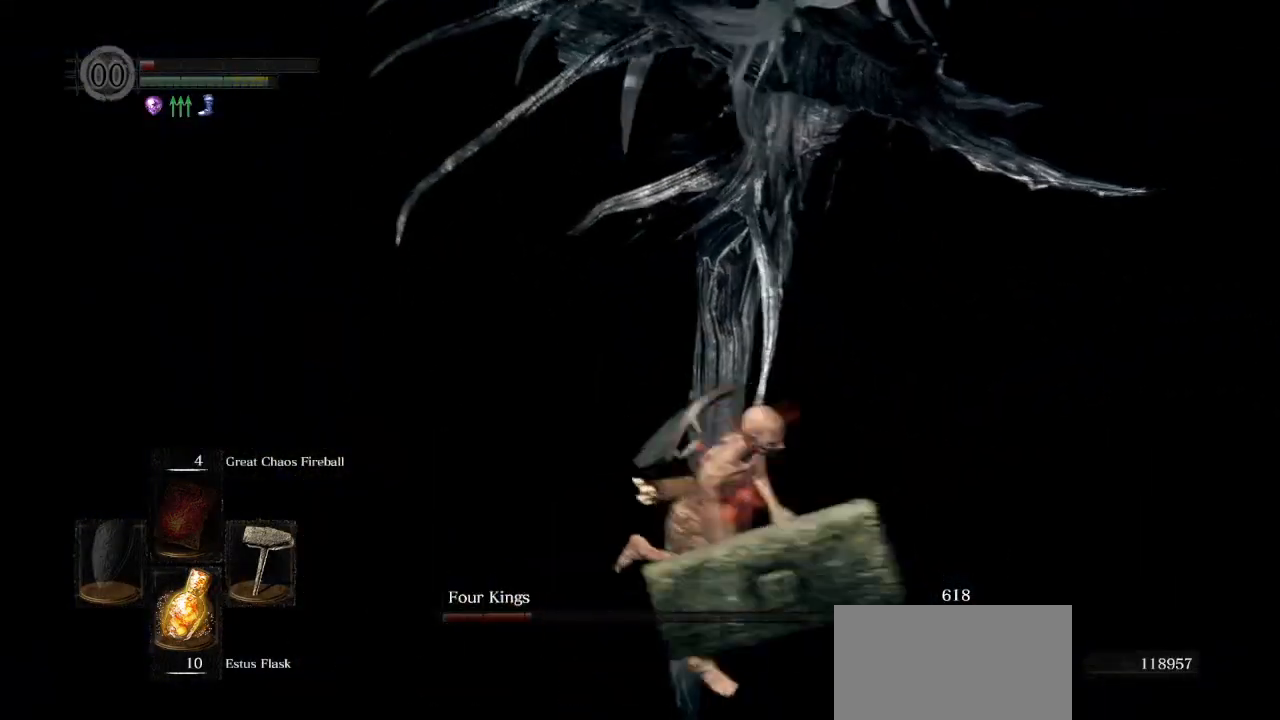
{"dt_ms": 500, "buttons": [], "left_stick": "up", "right_stick": "center", "events": [[50, "left_stick", "right"], [400, "left_stick", "up"]]}
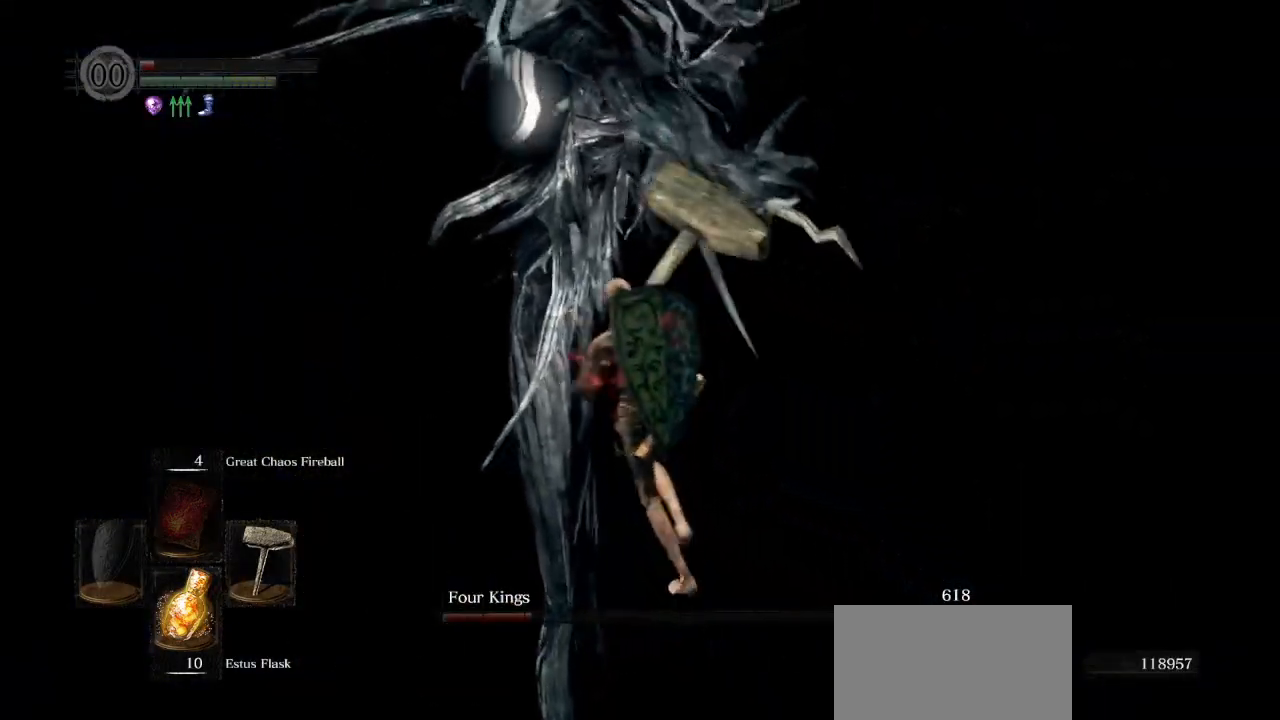
{"dt_ms": 500, "buttons": [], "left_stick": "left", "right_stick": "center", "events": [[283, "left_stick", "center"], [367, "left_stick", "left"]]}
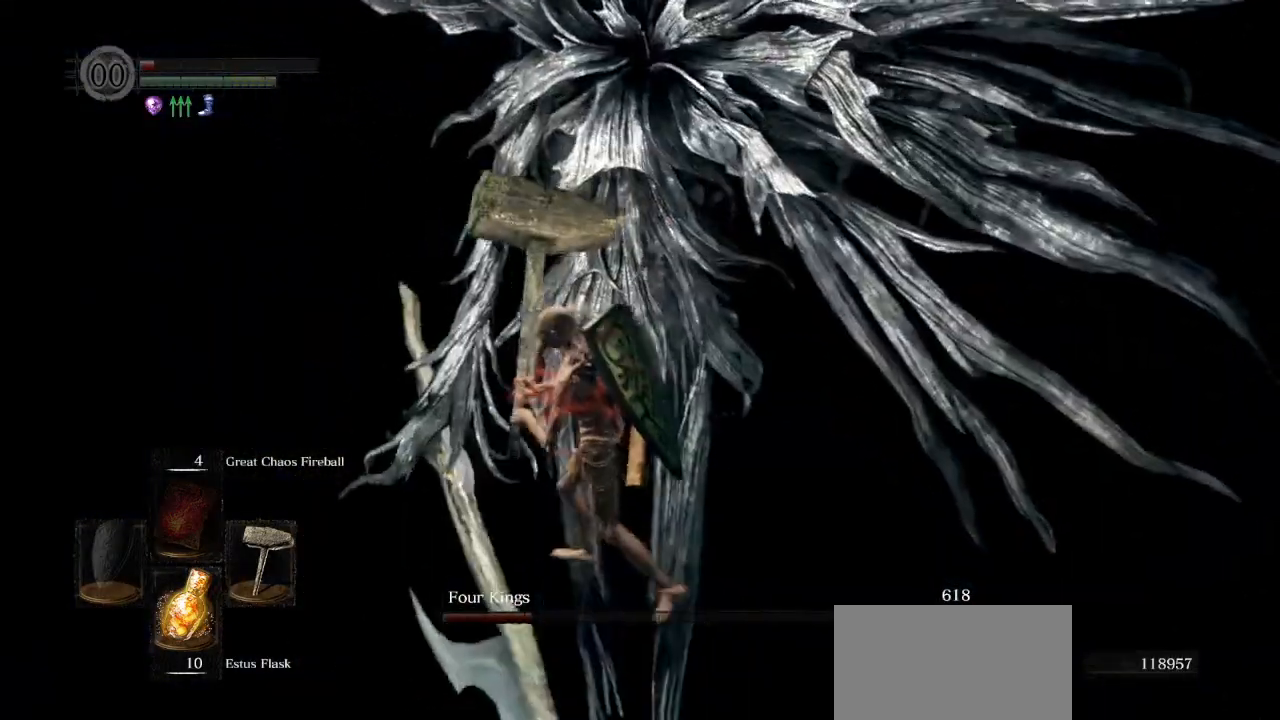
{"dt_ms": 500, "buttons": [], "left_stick": "left", "right_stick": "right", "events": [[233, "right_stick", "right"]]}
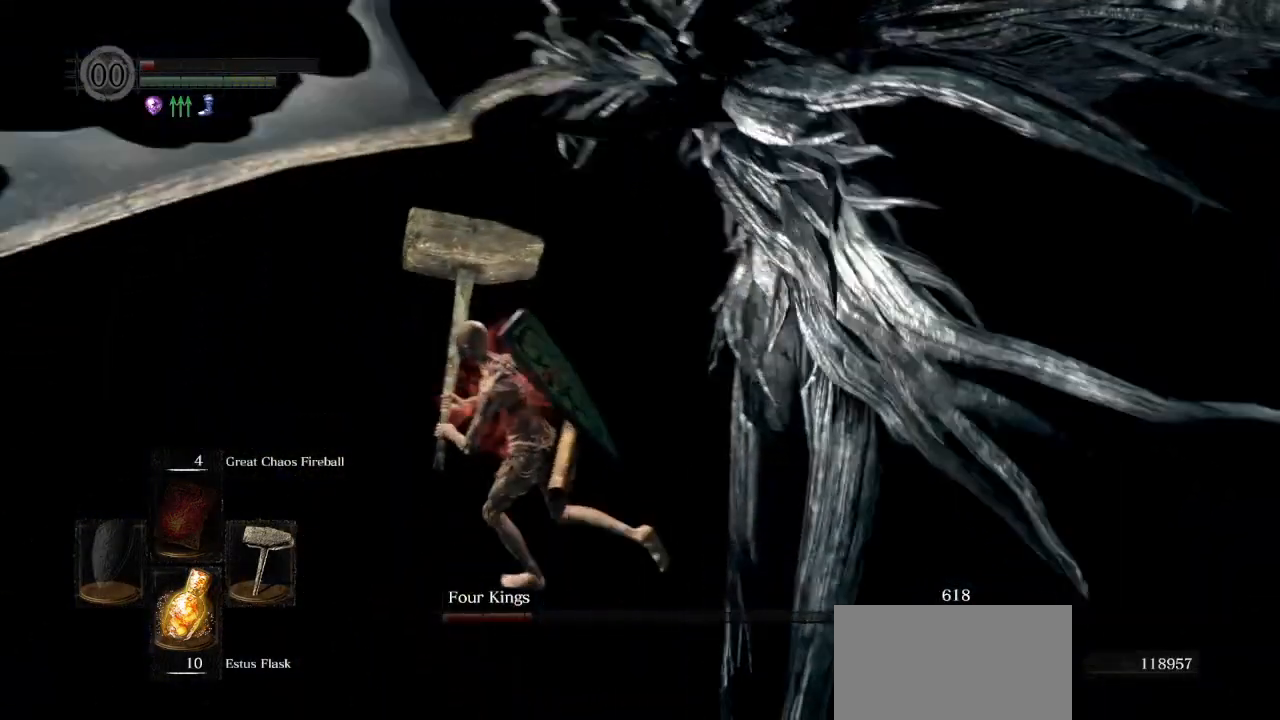
{"dt_ms": 500, "buttons": [], "left_stick": "left", "right_stick": "right", "events": []}
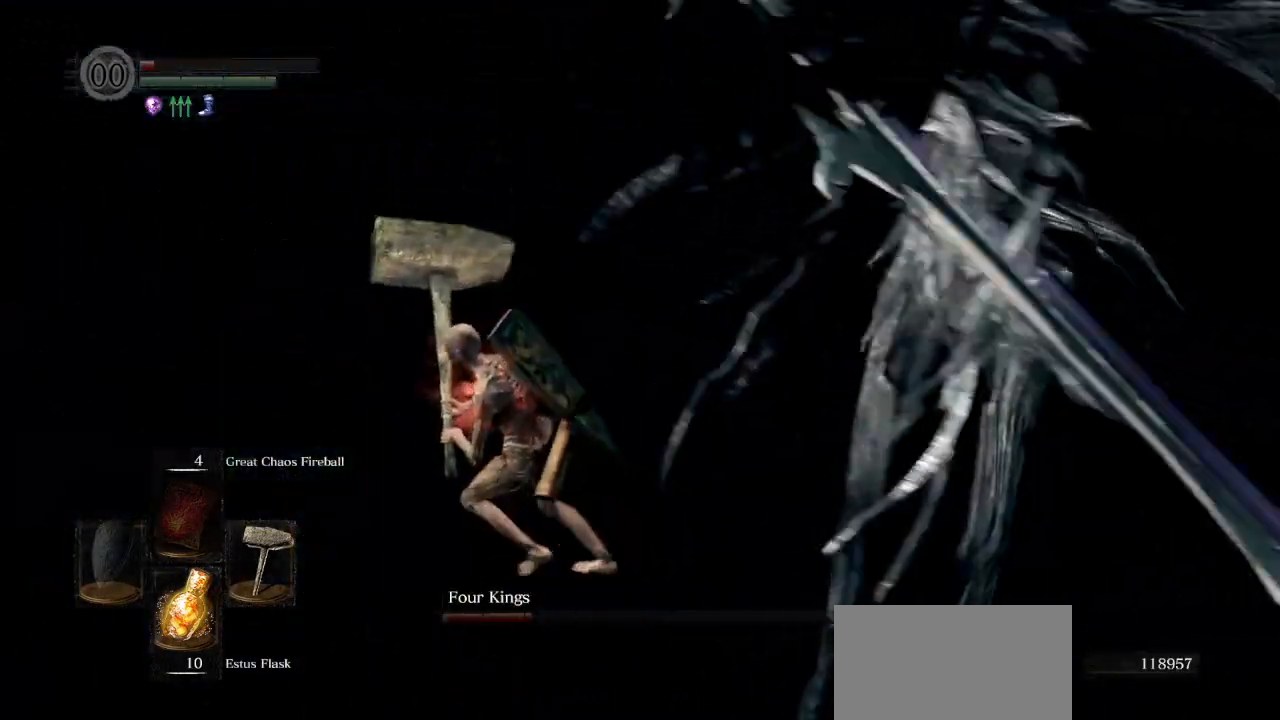
{"dt_ms": 500, "buttons": [], "left_stick": "up", "right_stick": "right", "events": [[83, "left_stick", "up-left"], [200, "left_stick", "up"]]}
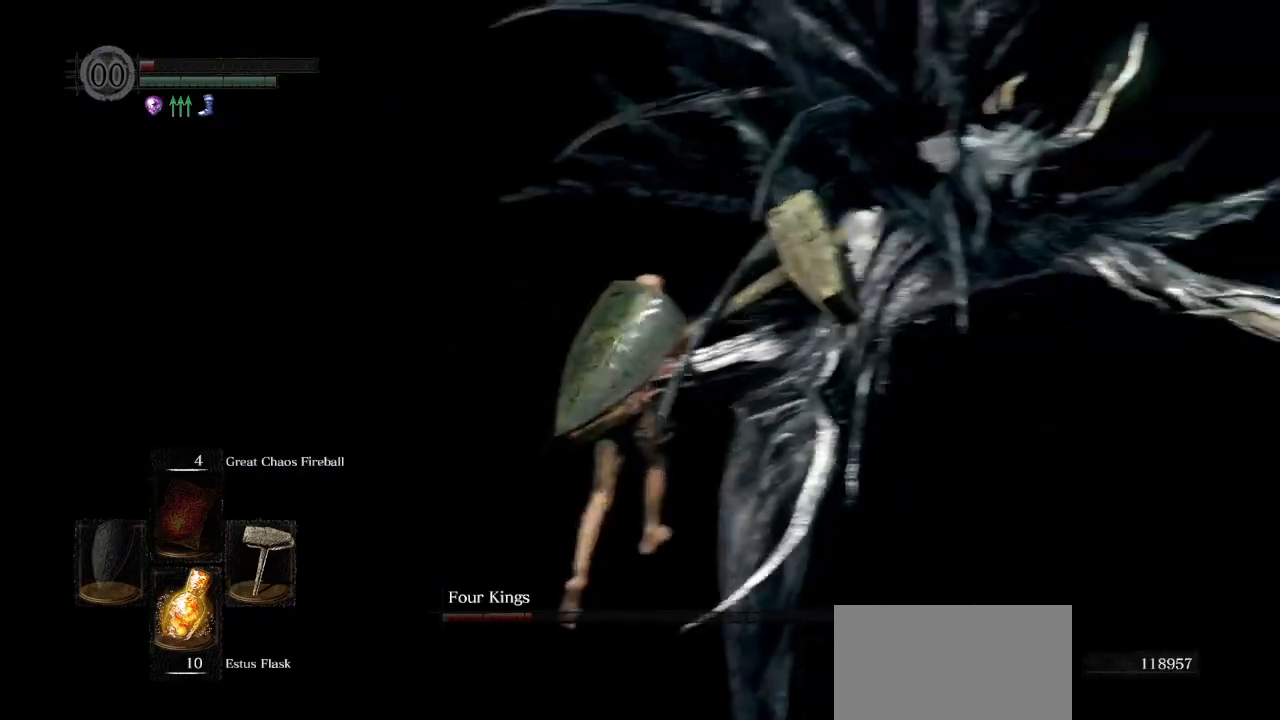
{"dt_ms": 500, "buttons": [], "left_stick": "up", "right_stick": "center", "events": [[33, "R1", "down"], [150, "R1", "up"], [183, "right_stick", "center"]]}
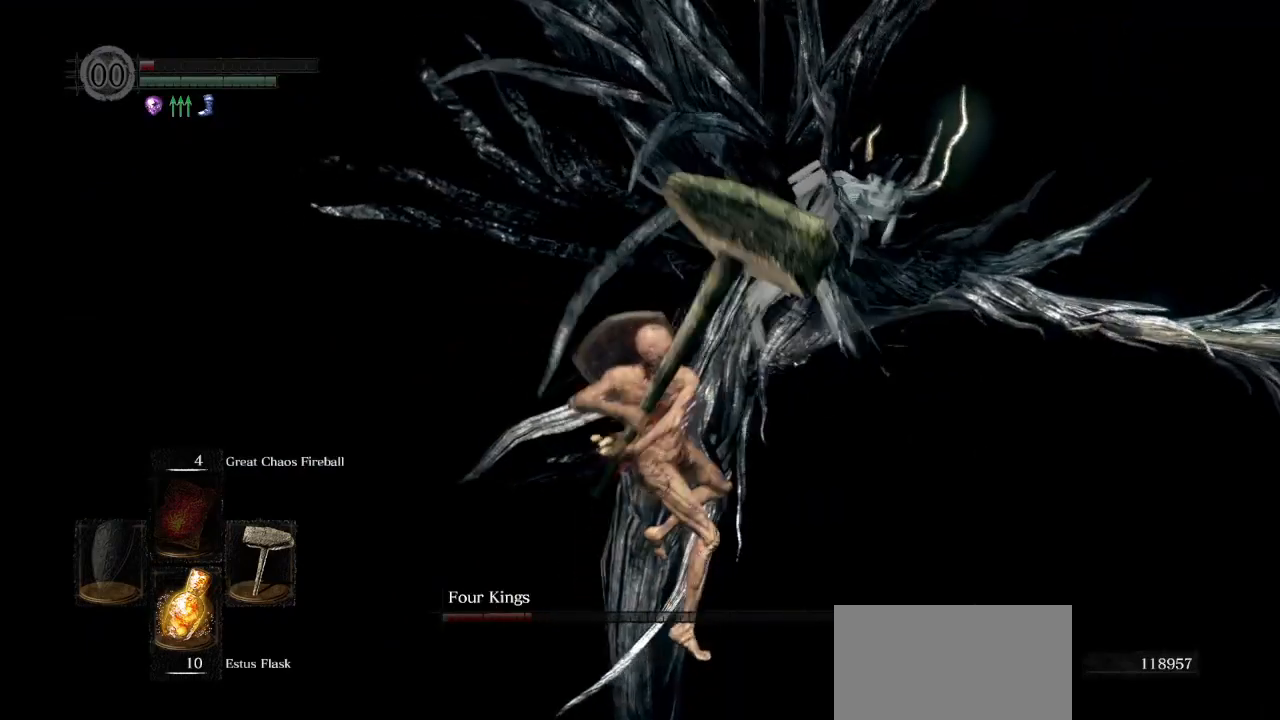
{"dt_ms": 500, "buttons": [], "left_stick": "left", "right_stick": "center", "events": [[483, "left_stick", "left"]]}
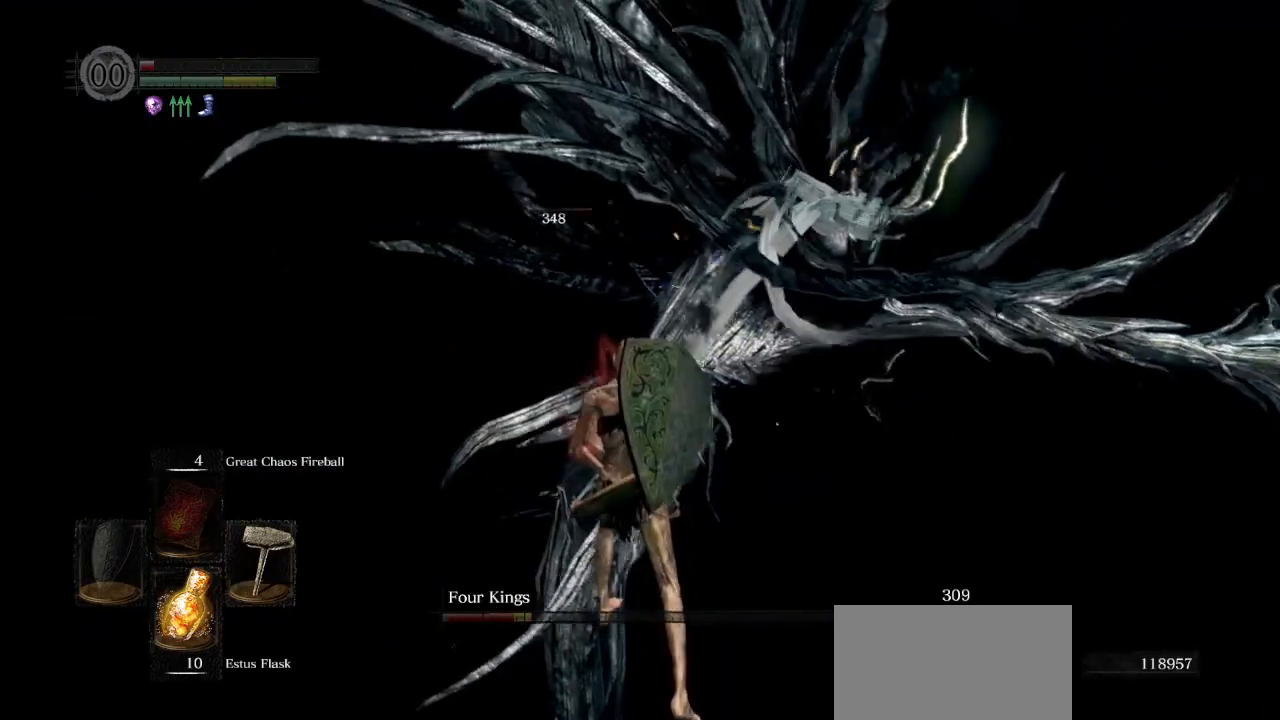
{"dt_ms": 500, "buttons": [], "left_stick": "left", "right_stick": "down-right", "events": [[150, "right_stick", "down-right"]]}
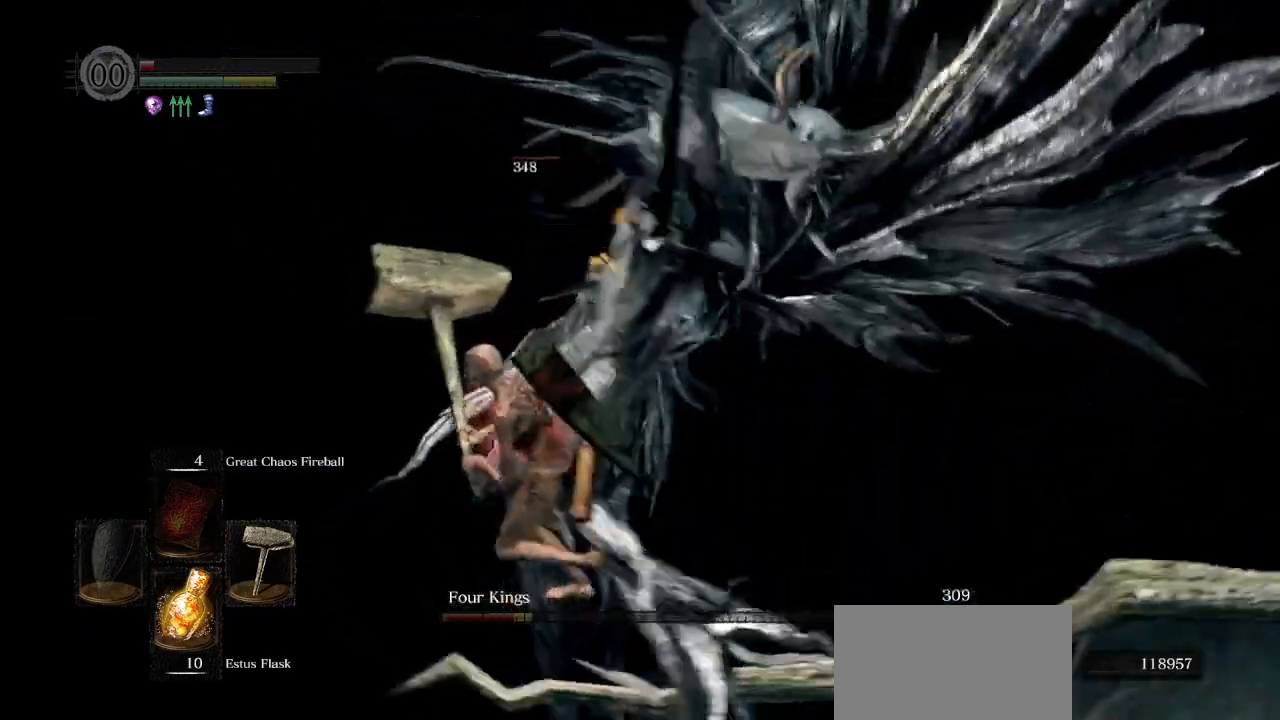
{"dt_ms": 500, "buttons": [], "left_stick": "up-left", "right_stick": "center", "events": [[17, "R1", "down"], [133, "R1", "up"], [167, "left_stick", "up-left"], [167, "right_stick", "center"]]}
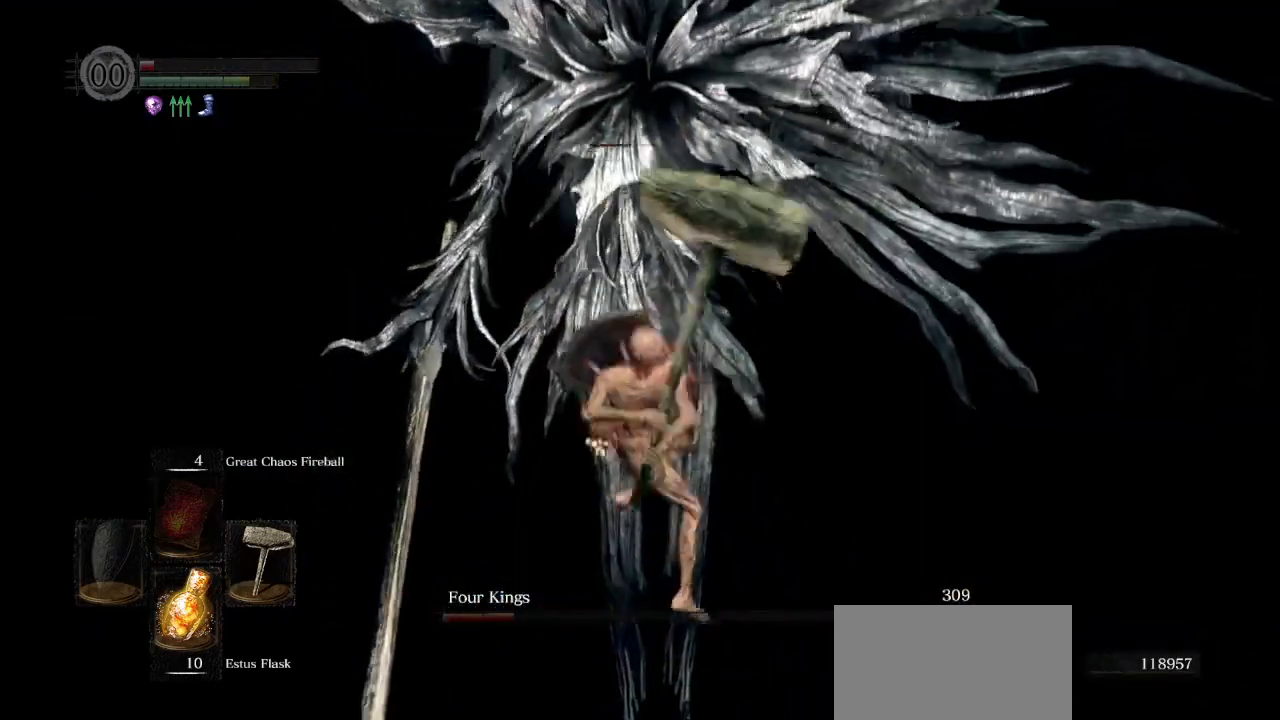
{"dt_ms": 500, "buttons": [], "left_stick": "down-left", "right_stick": "center", "events": [[50, "left_stick", "center"], [400, "left_stick", "left"], [467, "left_stick", "down-left"]]}